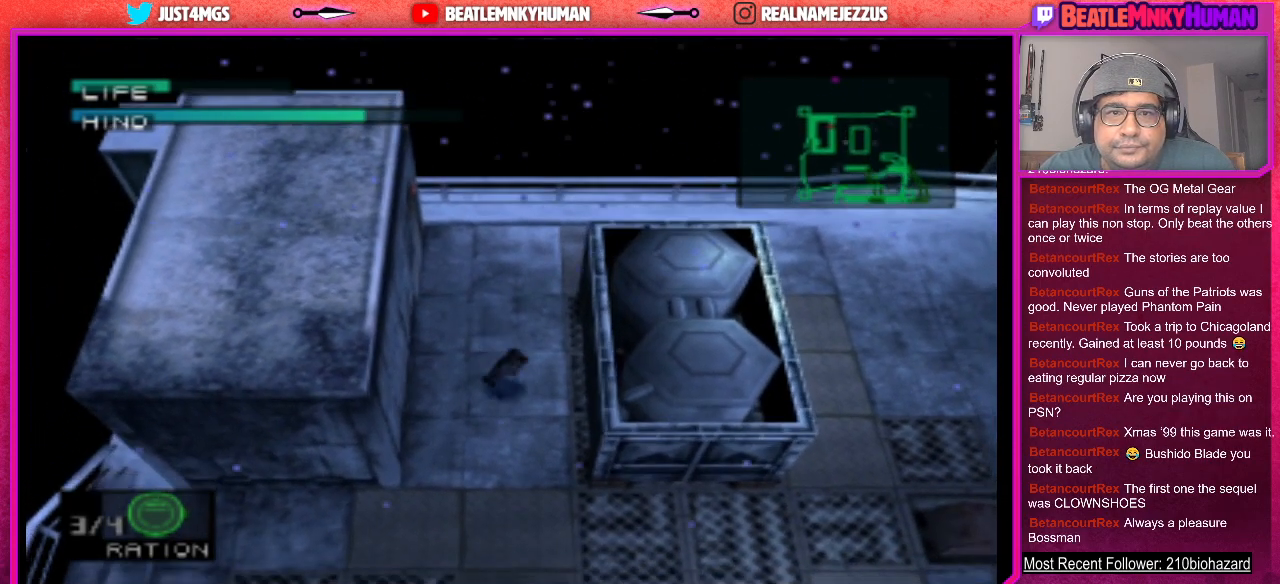
Gameplay with a controller (arcade stick); each line is a JSON object with the inputs held at the frame after it. "events" lists button and stick changes between this image and that frame as [ms after this image, input, new state], when the widget could be followed in between. Not read: L3 R3.
{"buttons": [], "left_stick": "center", "events": [[150, "R1", "down"], [333, "R1", "up"]]}
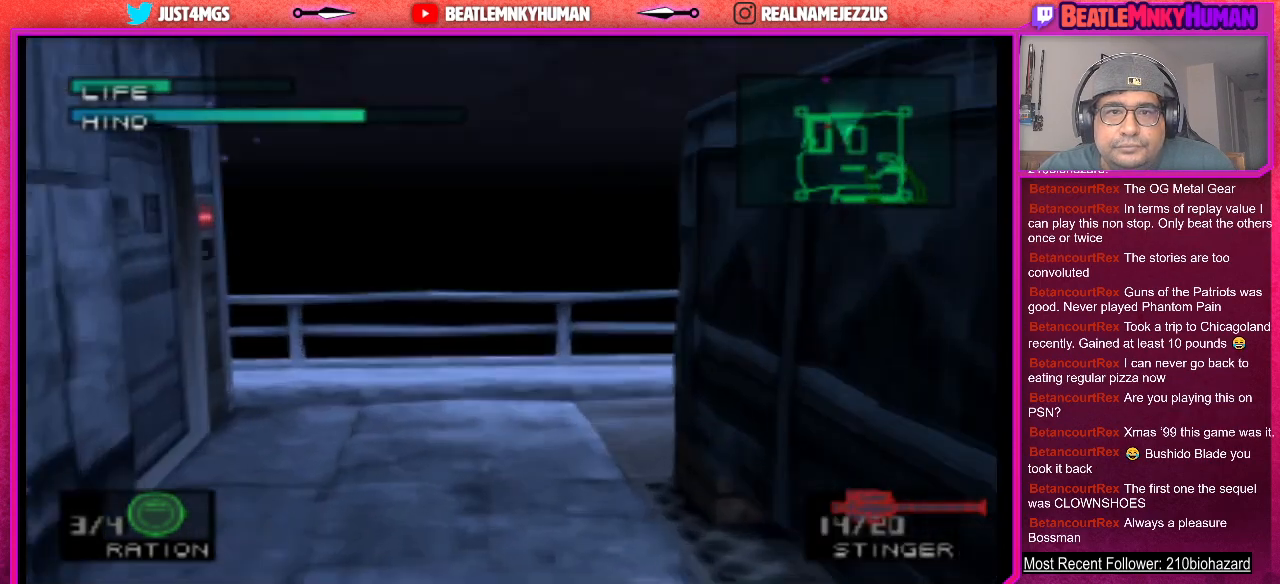
{"buttons": [], "left_stick": "center", "events": []}
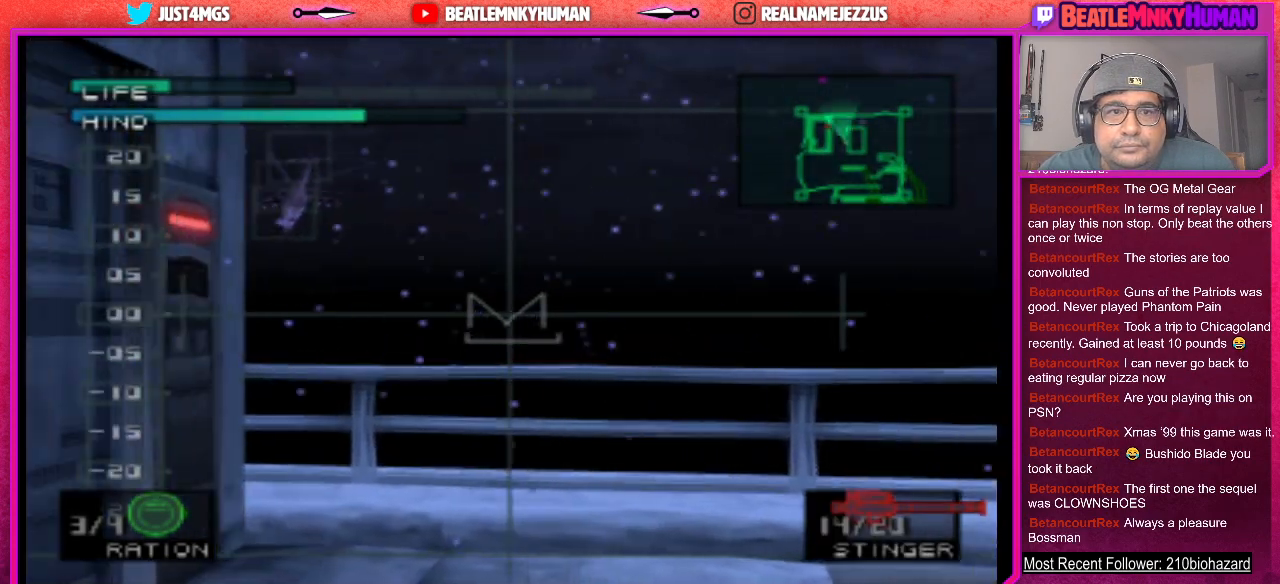
{"buttons": [], "left_stick": "center", "events": []}
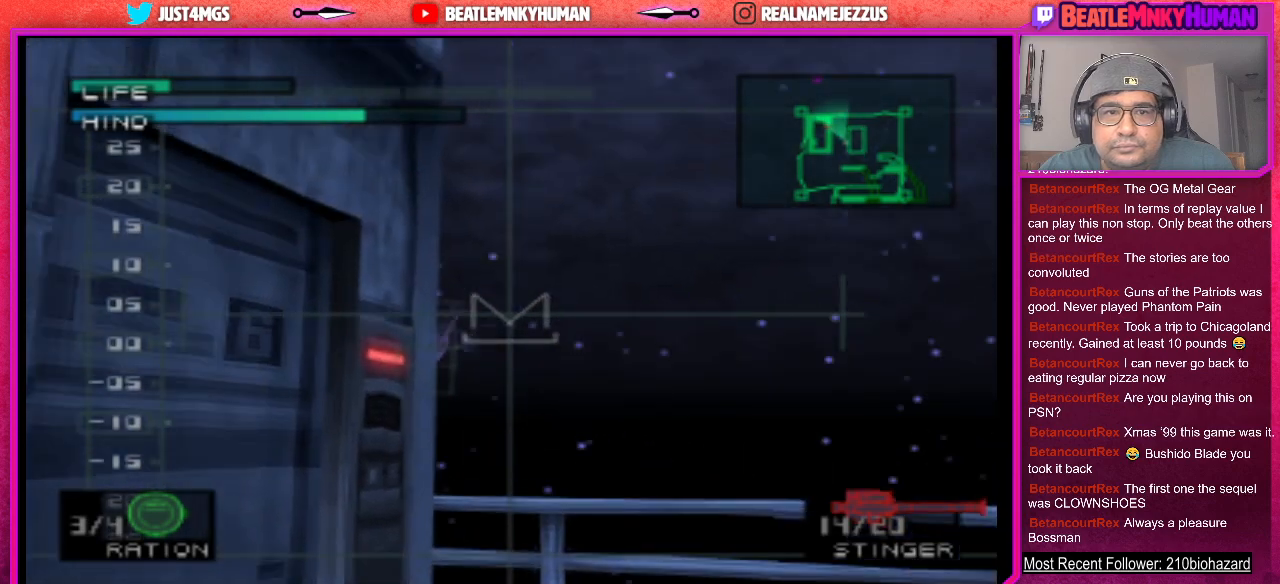
{"buttons": [], "left_stick": "center", "events": [[367, "R1", "down"], [450, "R1", "up"]]}